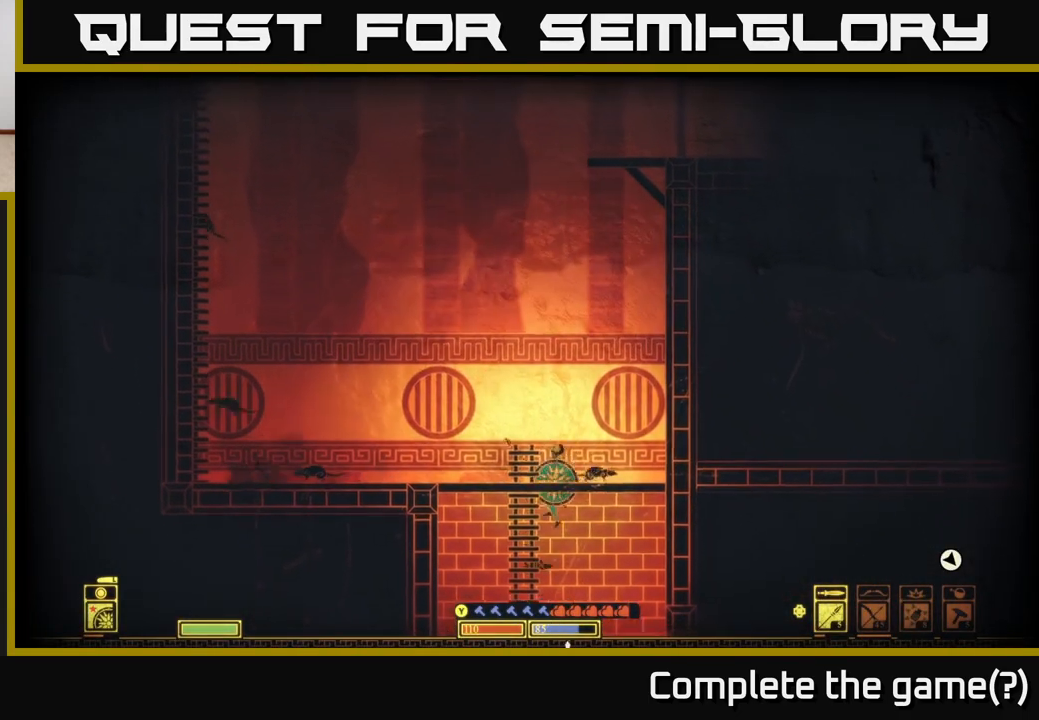
Gameplay with a controller (Xbox layout); each line is a JSON object with the inputs held at the frame after it. "events" lists button and stick changes between this image and that frame as [ms after this image, input, new state], when the widget could be followed in between.
{"buttons": [], "left_stick": "down", "right_stick": "down", "events": [[283, "right_stick", "down"]]}
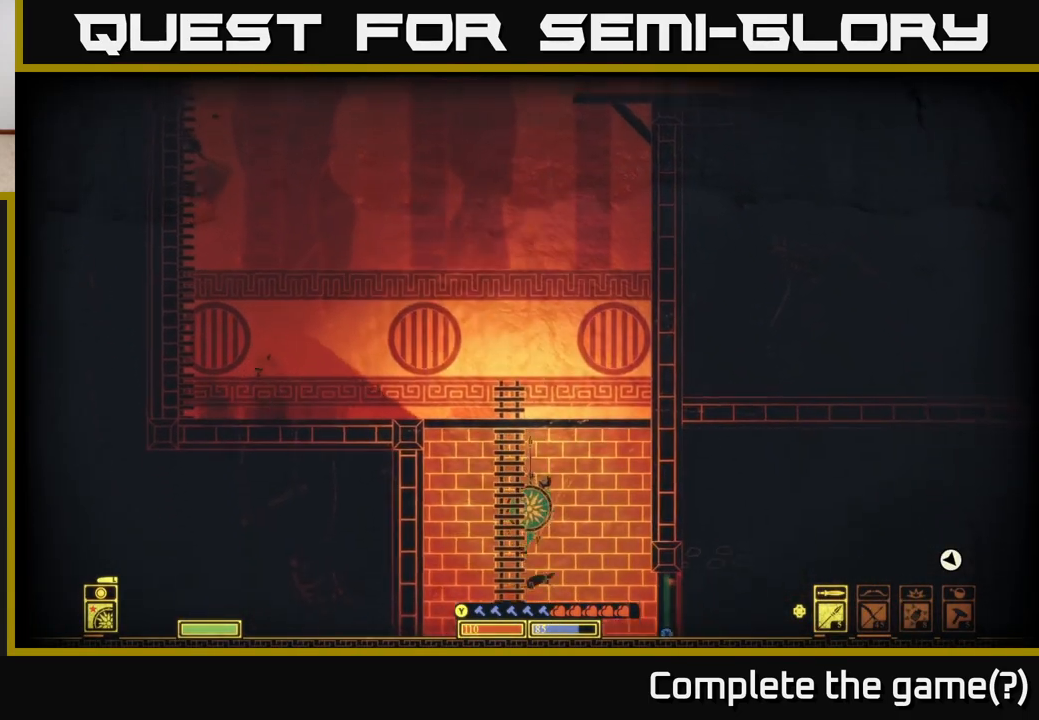
{"buttons": [], "left_stick": "down", "right_stick": "down", "events": []}
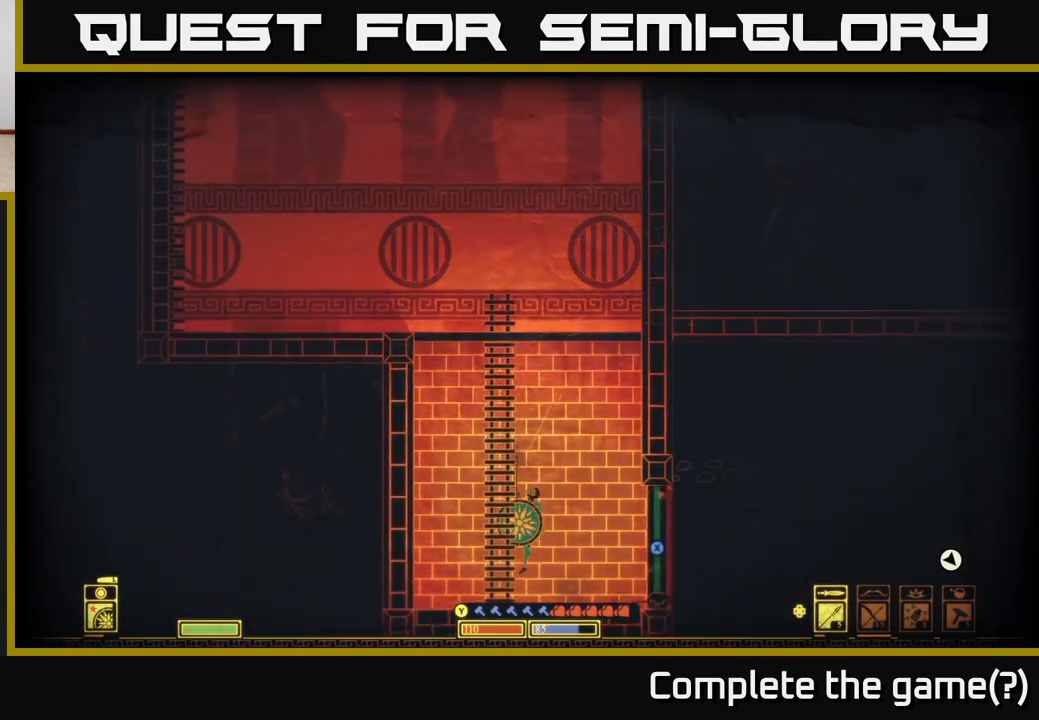
{"buttons": [], "left_stick": "right", "right_stick": "center", "events": [[233, "right_stick", "center"], [267, "left_stick", "right"]]}
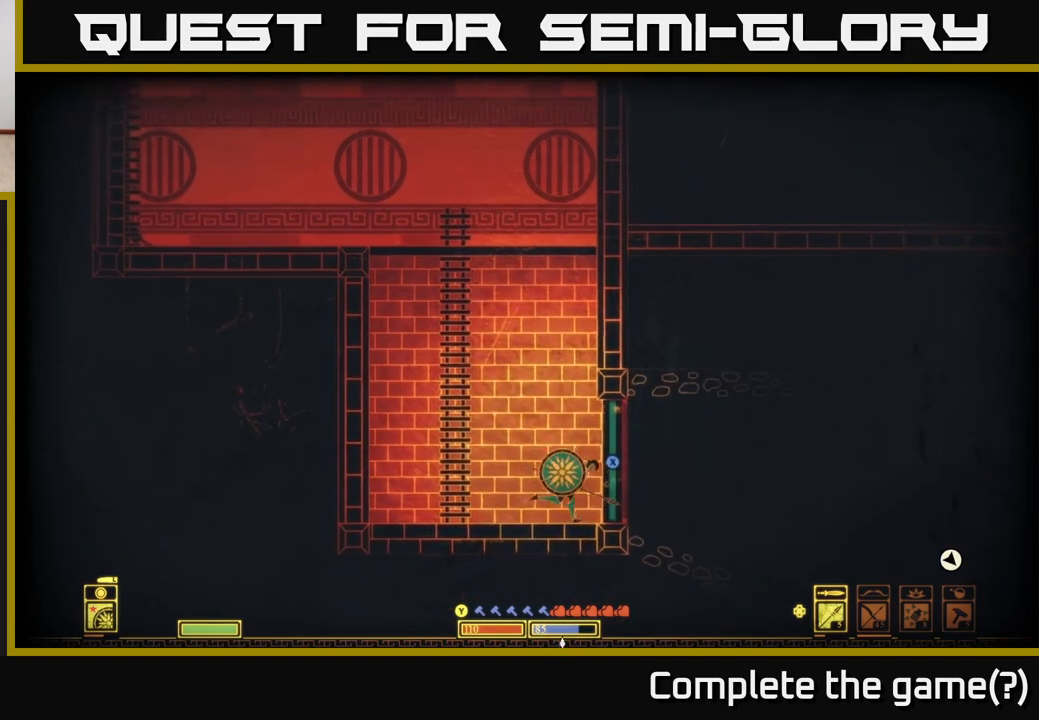
{"buttons": ["X"], "left_stick": "center", "right_stick": "center", "events": [[67, "X", "down"], [83, "left_stick", "center"]]}
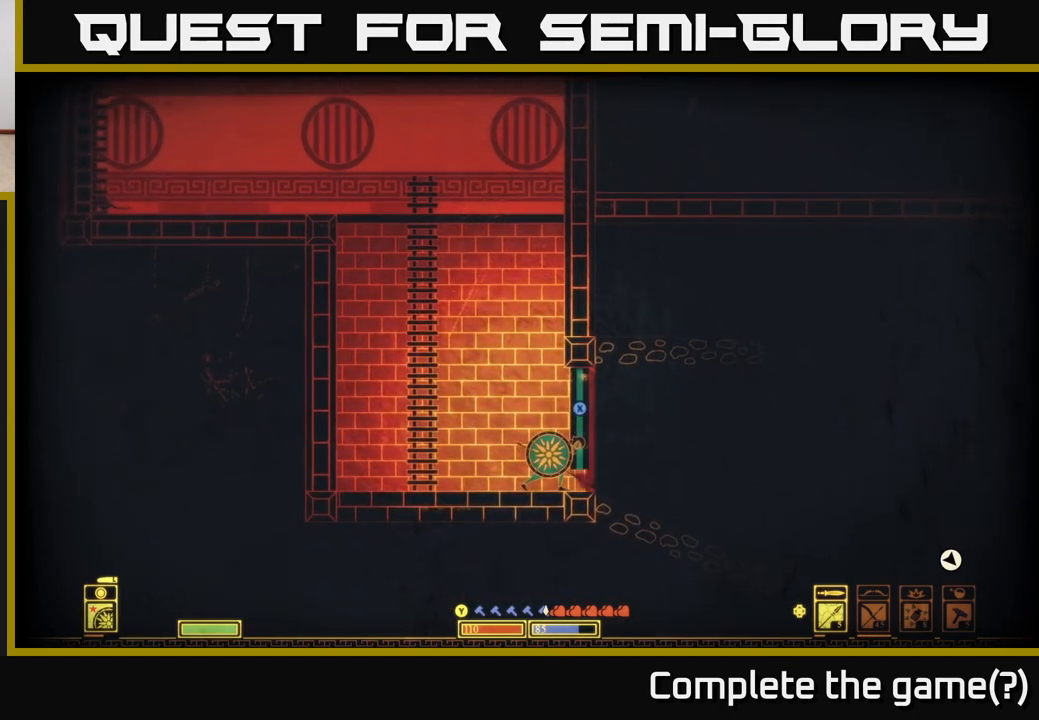
{"buttons": [], "left_stick": "right", "right_stick": "right", "events": [[217, "X", "up"], [217, "left_stick", "right"], [450, "right_stick", "right"]]}
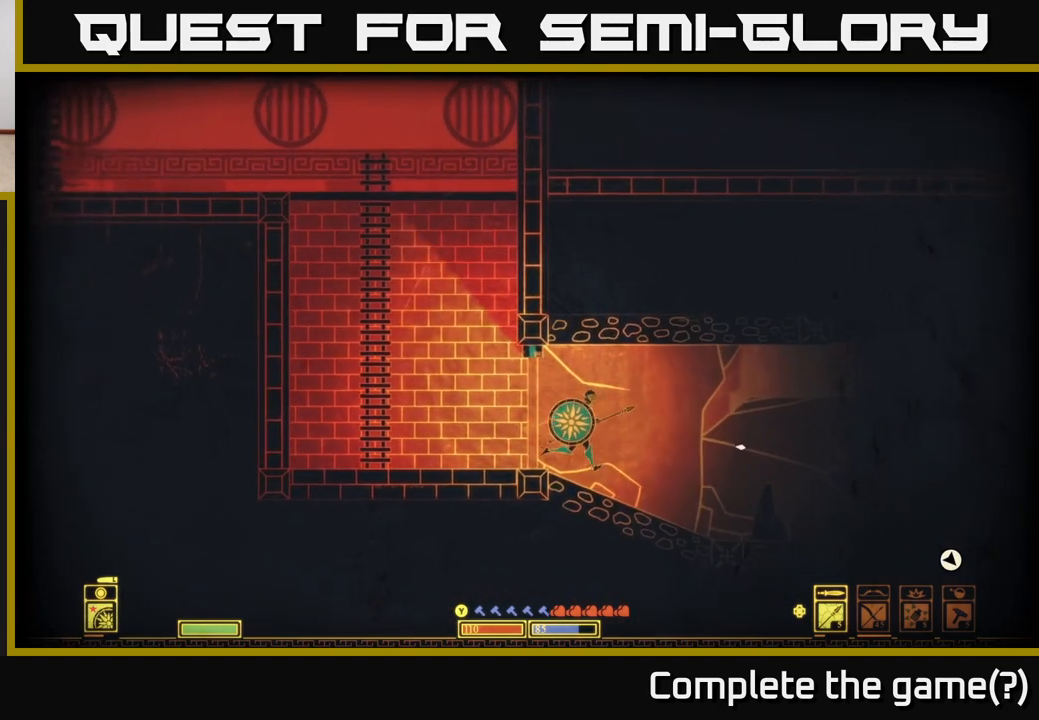
{"buttons": [], "left_stick": "right", "right_stick": "right", "events": [[50, "right_stick", "down-right"], [217, "right_stick", "right"]]}
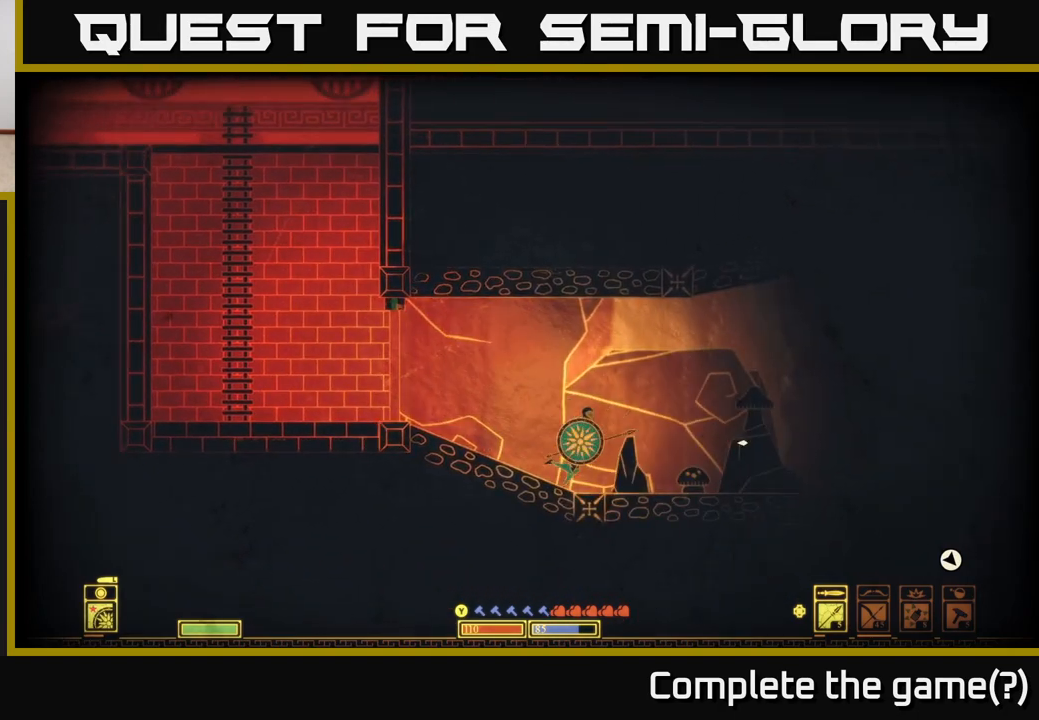
{"buttons": [], "left_stick": "right", "right_stick": "right", "events": []}
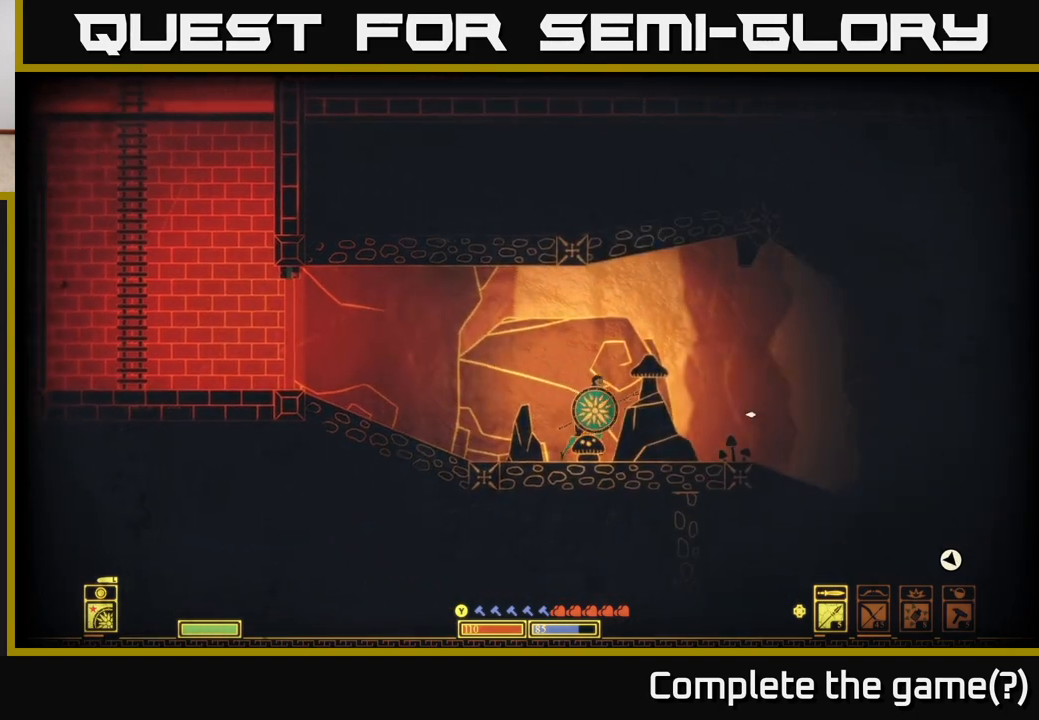
{"buttons": [], "left_stick": "right", "right_stick": "down-right", "events": [[500, "right_stick", "down-right"]]}
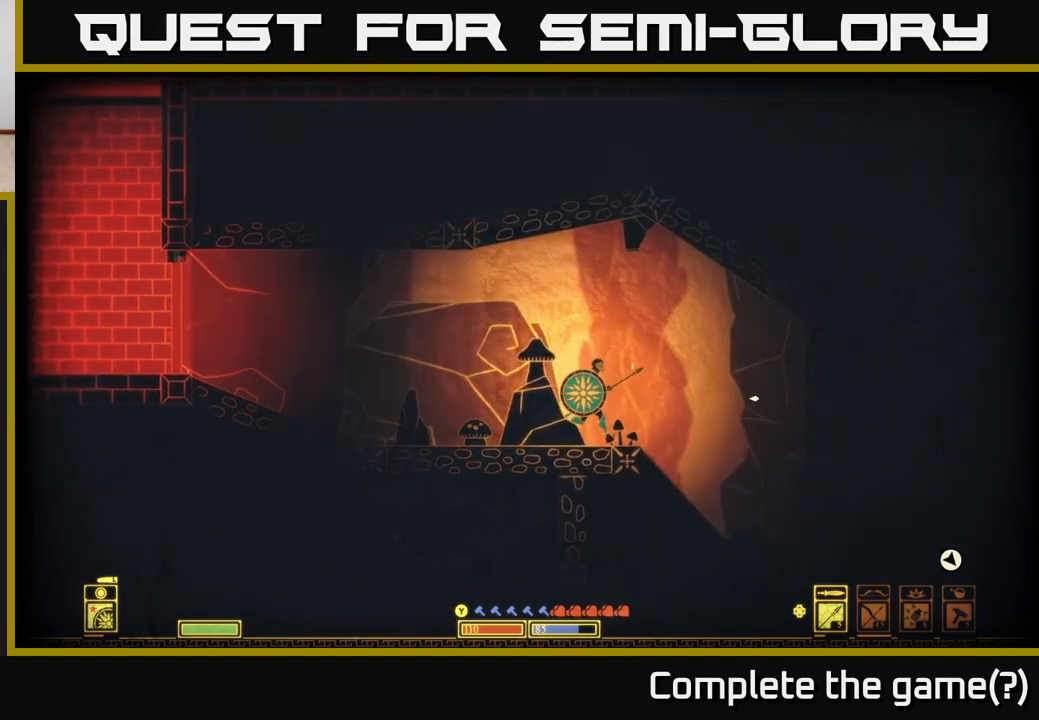
{"buttons": [], "left_stick": "left", "right_stick": "center", "events": [[317, "left_stick", "center"], [350, "right_stick", "center"], [367, "left_stick", "left"]]}
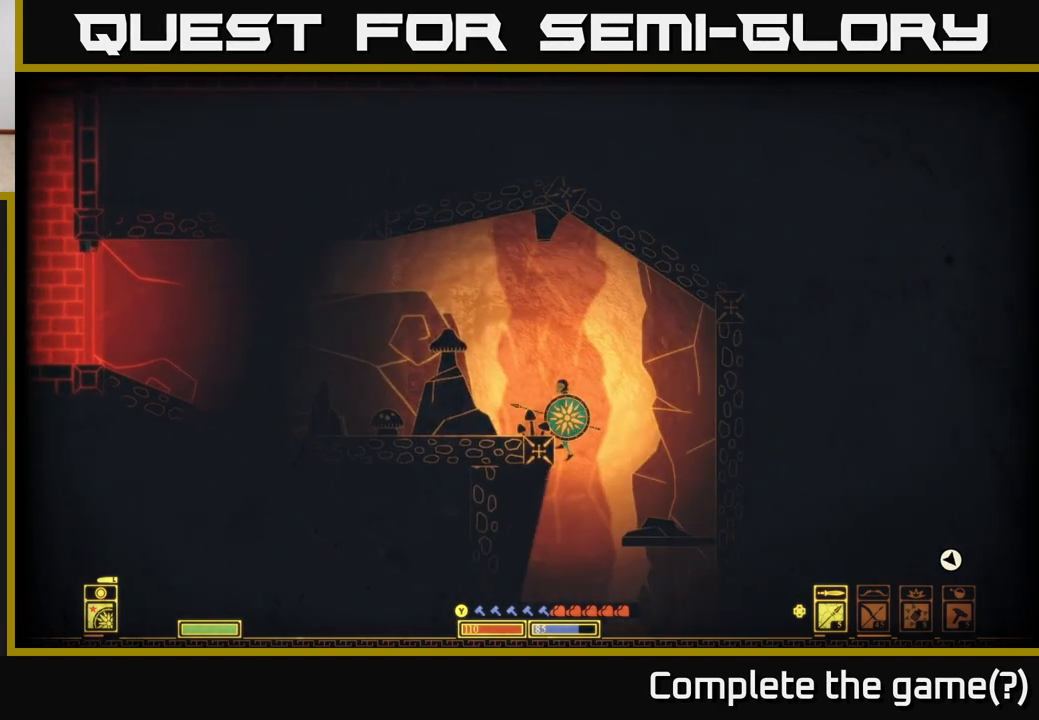
{"buttons": ["A"], "left_stick": "right", "right_stick": "center", "events": [[100, "left_stick", "center"], [167, "left_stick", "right"], [283, "A", "down"], [283, "left_stick", "center"], [350, "left_stick", "left"], [450, "left_stick", "right"]]}
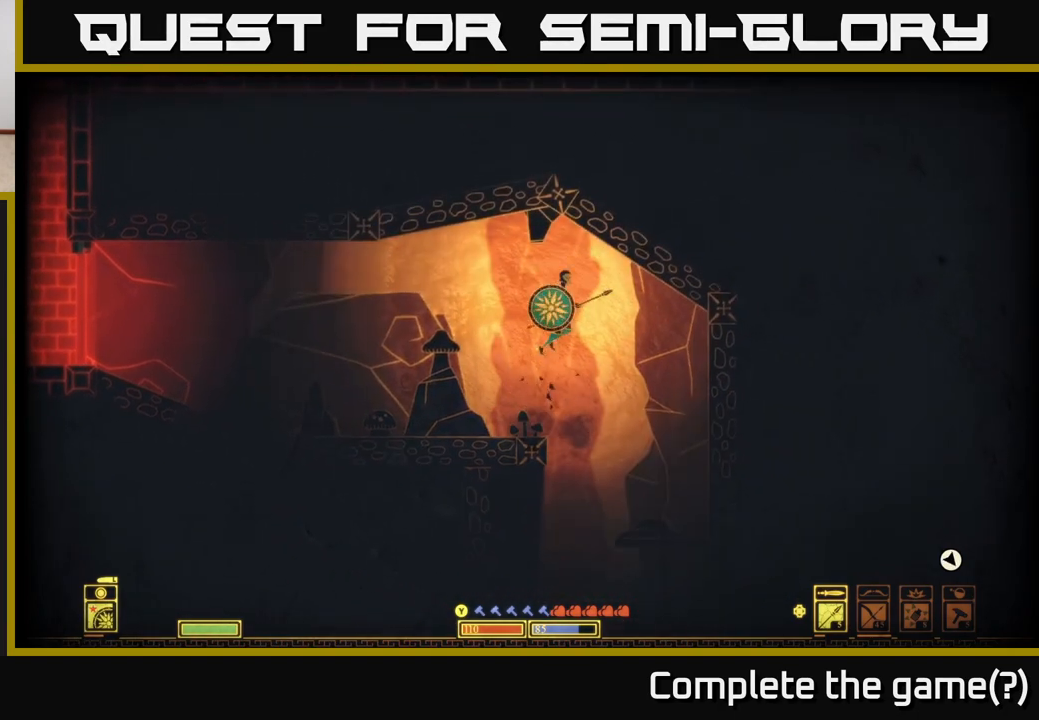
{"buttons": ["SELECT"], "left_stick": "center", "right_stick": "center", "events": [[67, "left_stick", "left"], [133, "A", "up"], [383, "left_stick", "center"], [467, "SELECT", "down"]]}
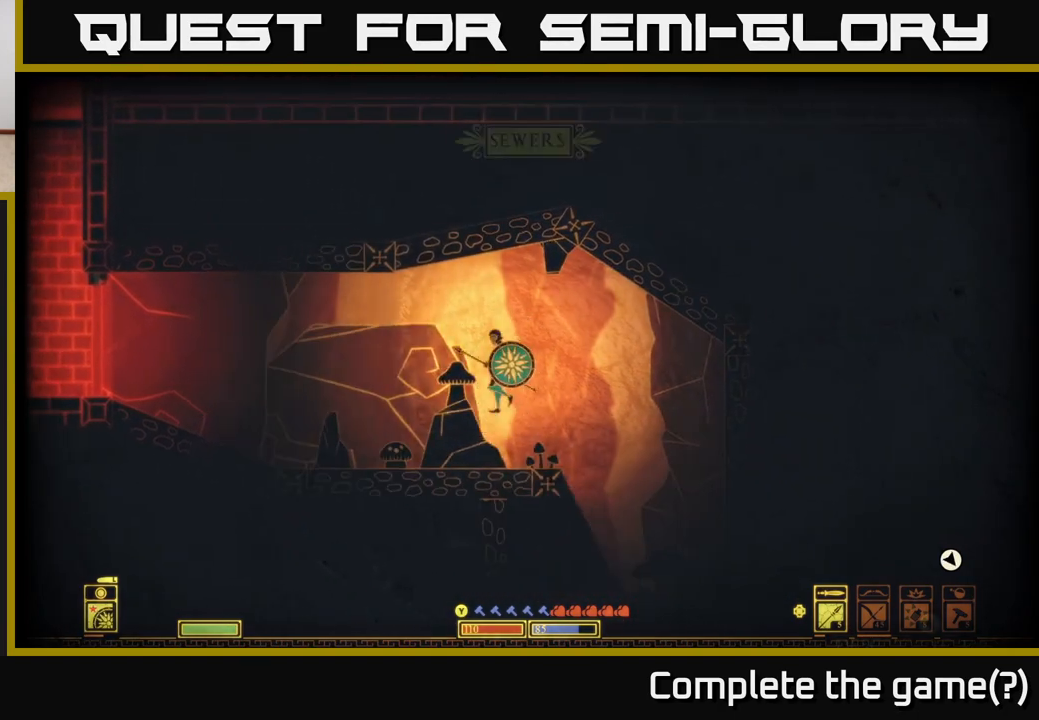
{"buttons": [], "left_stick": "center", "right_stick": "center", "events": [[117, "SELECT", "up"]]}
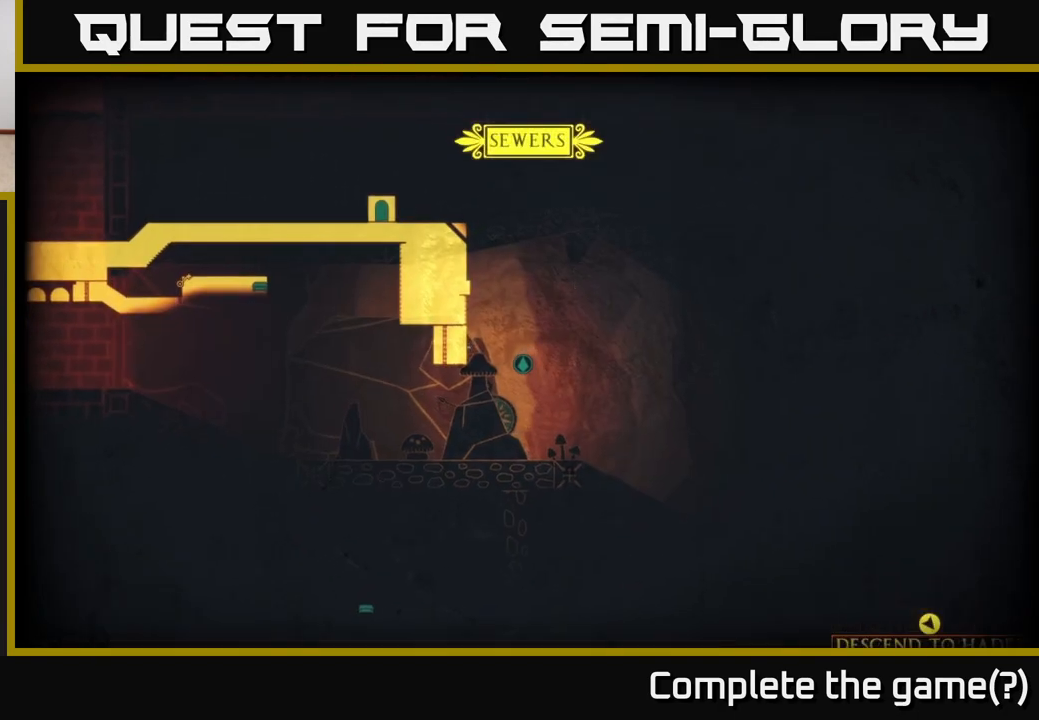
{"buttons": [], "left_stick": "left", "right_stick": "center", "events": [[350, "SELECT", "down"], [433, "SELECT", "up"], [467, "left_stick", "left"]]}
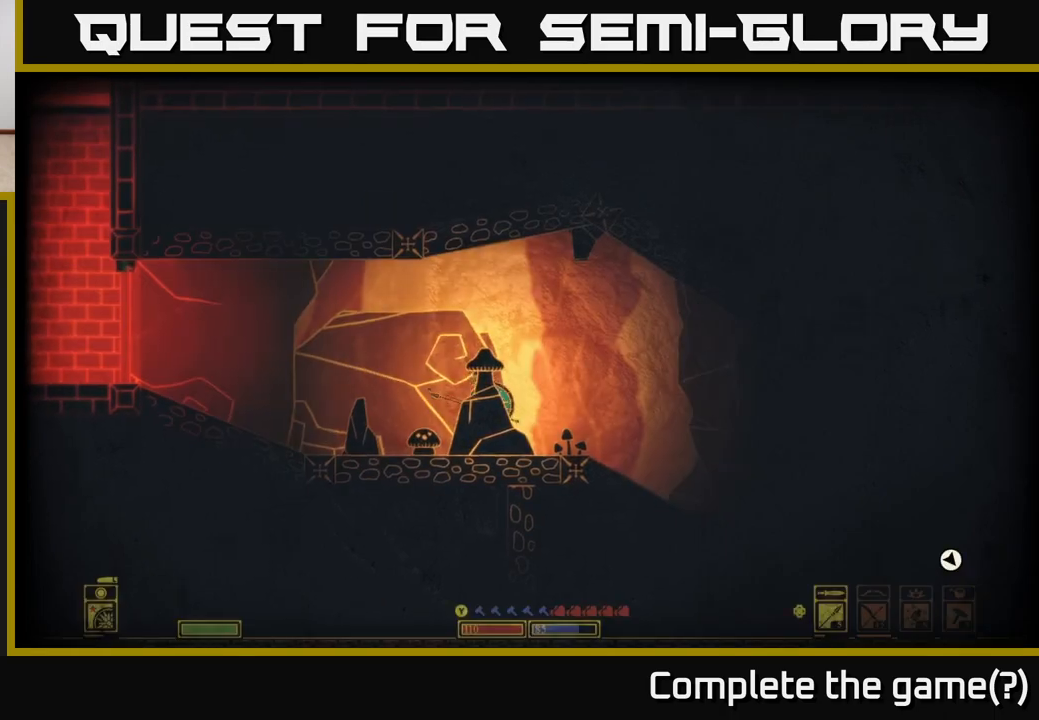
{"buttons": ["A"], "left_stick": "left", "right_stick": "center", "events": [[367, "A", "down"]]}
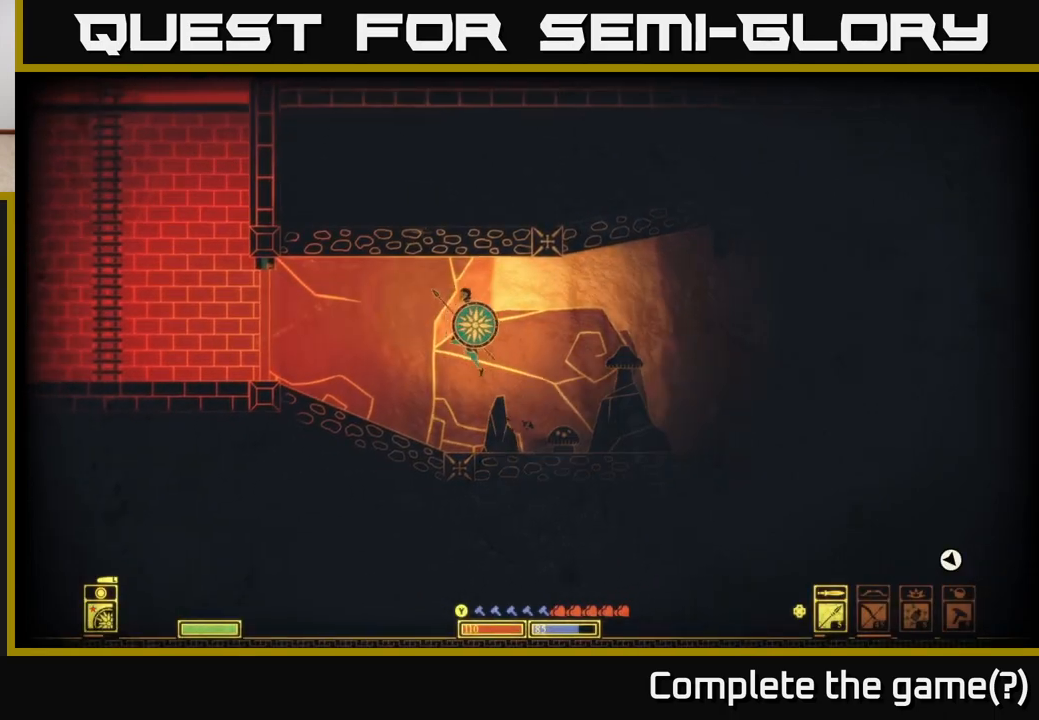
{"buttons": [], "left_stick": "left", "right_stick": "center", "events": [[117, "A", "up"]]}
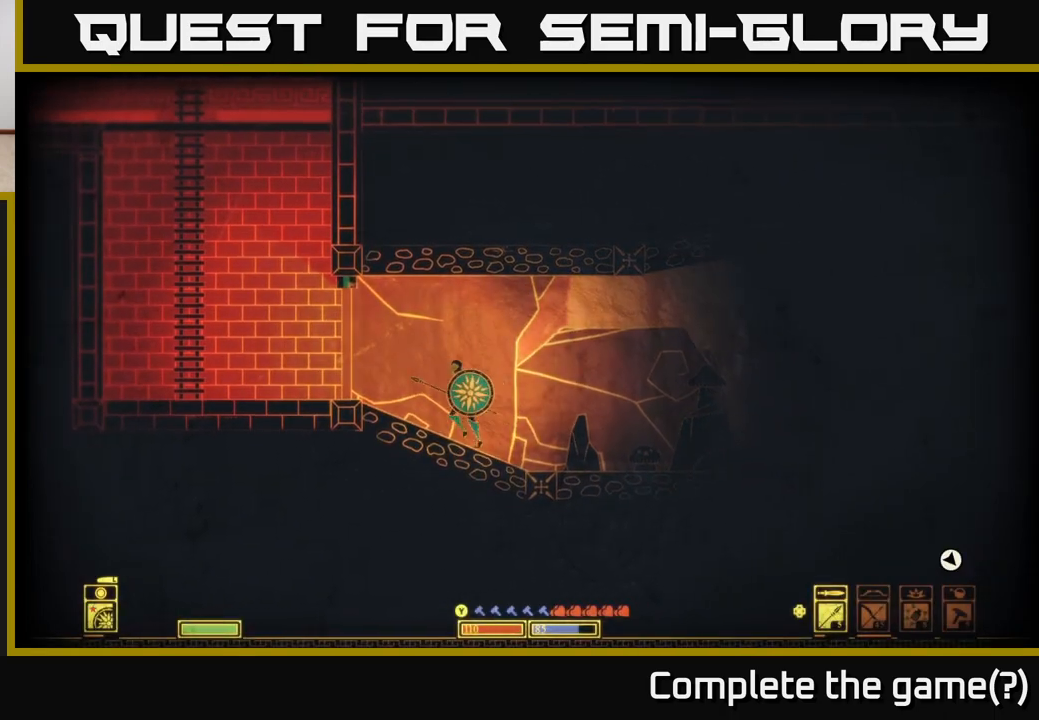
{"buttons": [], "left_stick": "left", "right_stick": "center", "events": []}
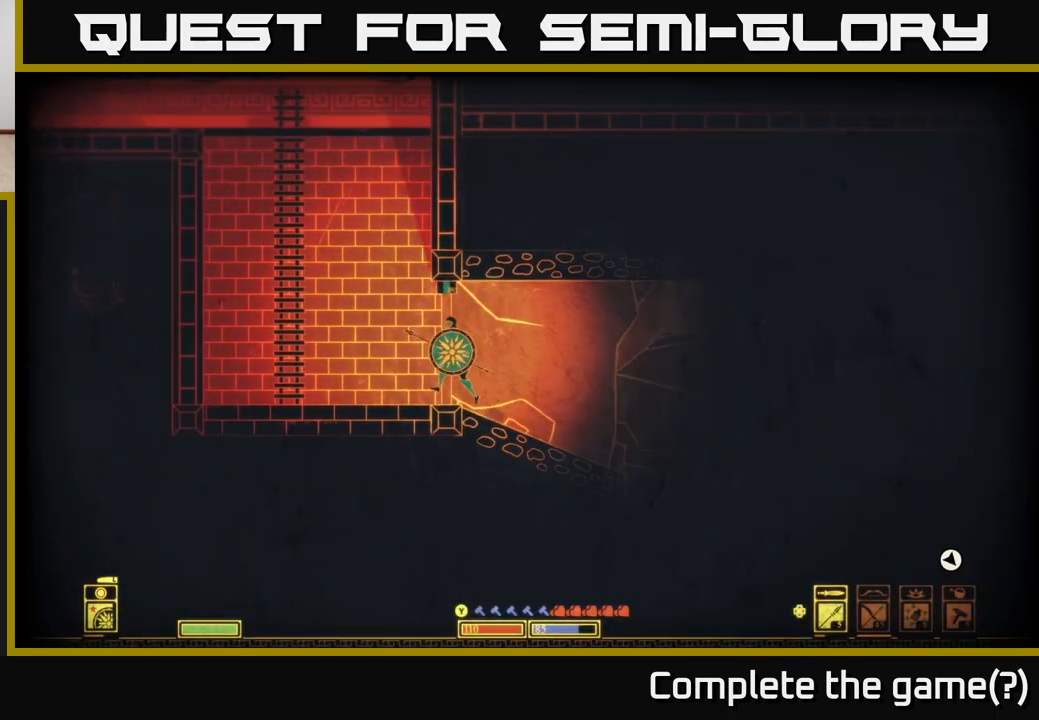
{"buttons": ["A"], "left_stick": "left", "right_stick": "center", "events": [[250, "A", "down"]]}
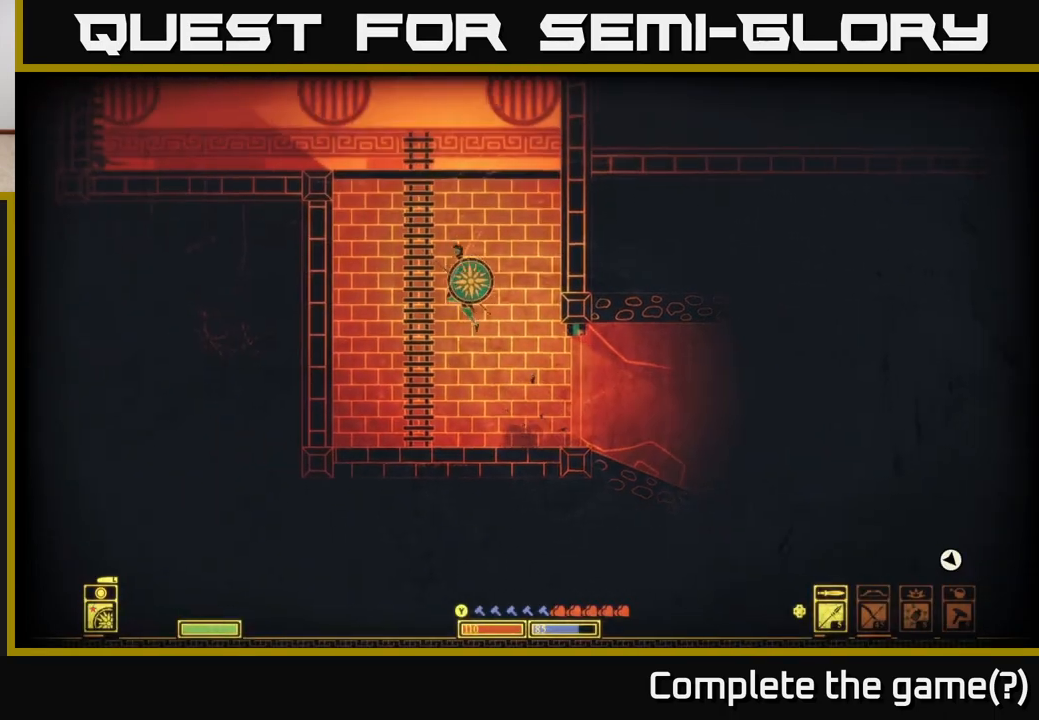
{"buttons": ["A"], "left_stick": "up", "right_stick": "center", "events": [[67, "A", "up"], [83, "left_stick", "up"], [150, "A", "down"], [350, "A", "up"], [483, "A", "down"]]}
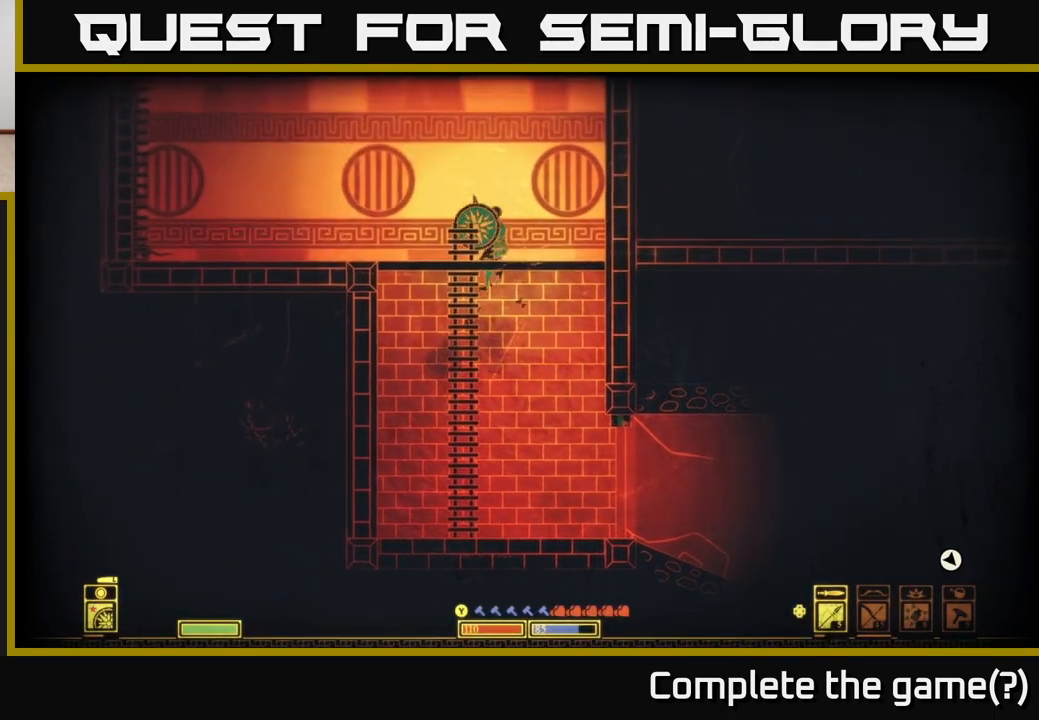
{"buttons": ["A"], "left_stick": "up-right", "right_stick": "center", "events": [[200, "A", "up"], [283, "A", "down"], [417, "left_stick", "up-right"]]}
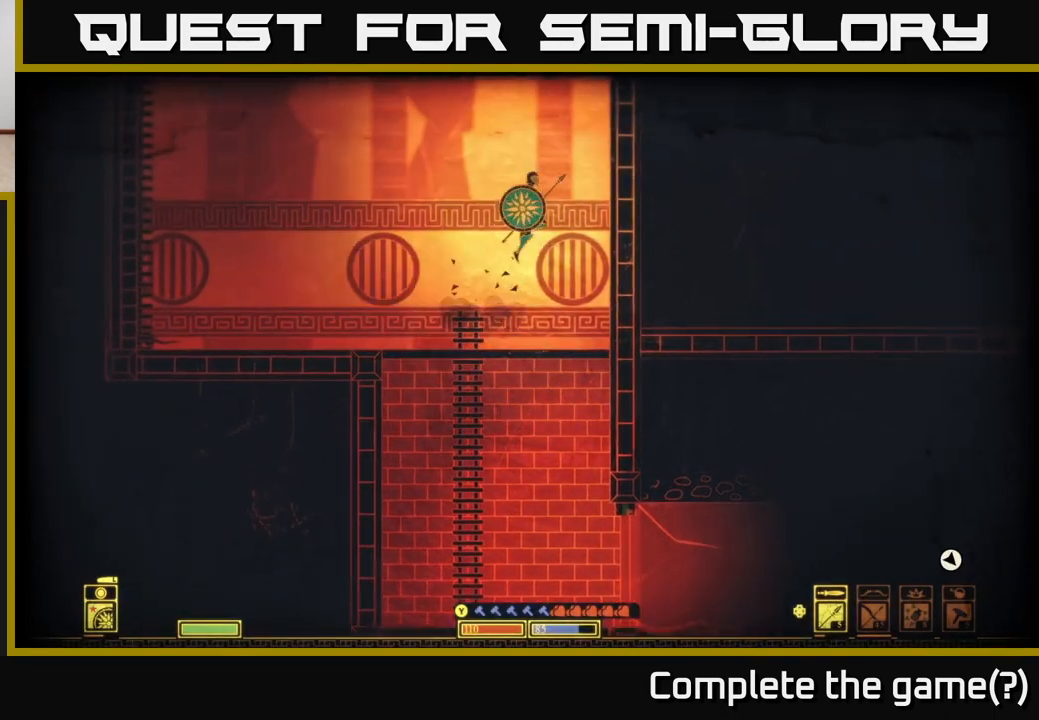
{"buttons": ["A"], "left_stick": "up-right", "right_stick": "center", "events": [[250, "A", "up"], [467, "A", "down"]]}
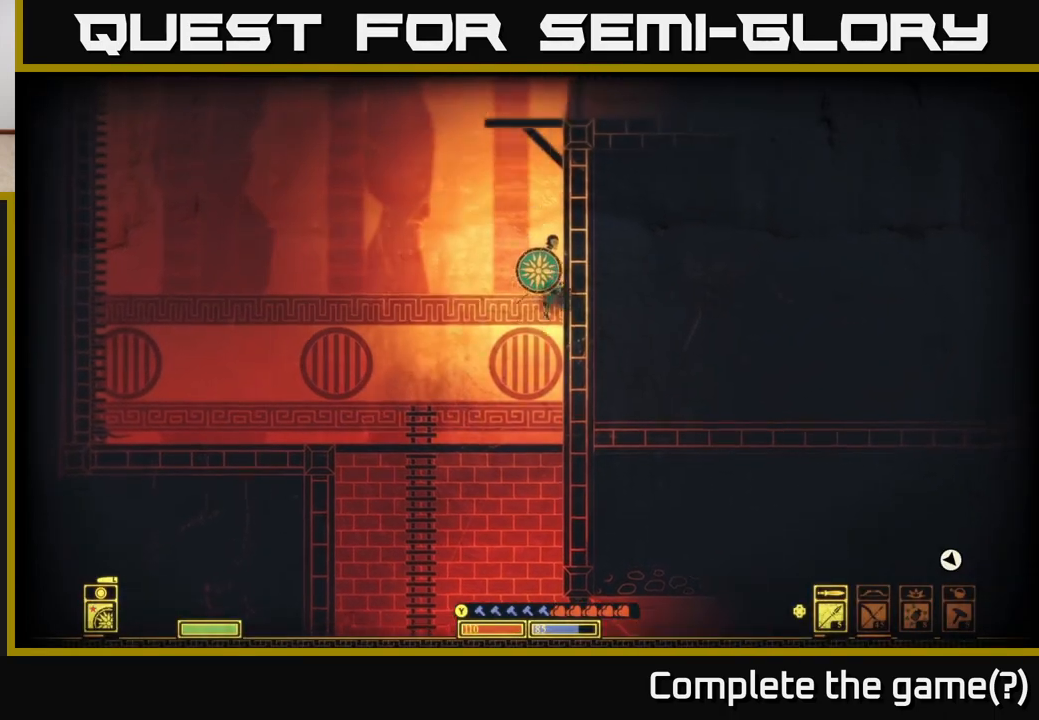
{"buttons": [], "left_stick": "right", "right_stick": "center", "events": [[50, "left_stick", "left"], [450, "left_stick", "right"], [467, "A", "up"]]}
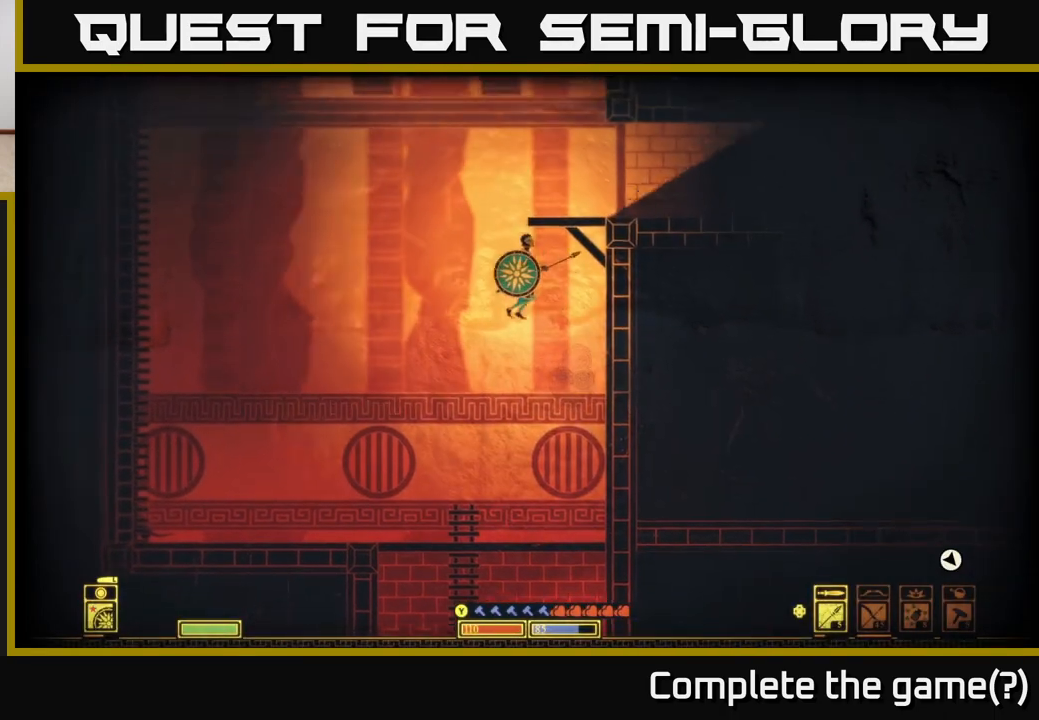
{"buttons": ["A"], "left_stick": "right", "right_stick": "center", "events": [[67, "A", "down"], [267, "A", "up"], [383, "A", "down"]]}
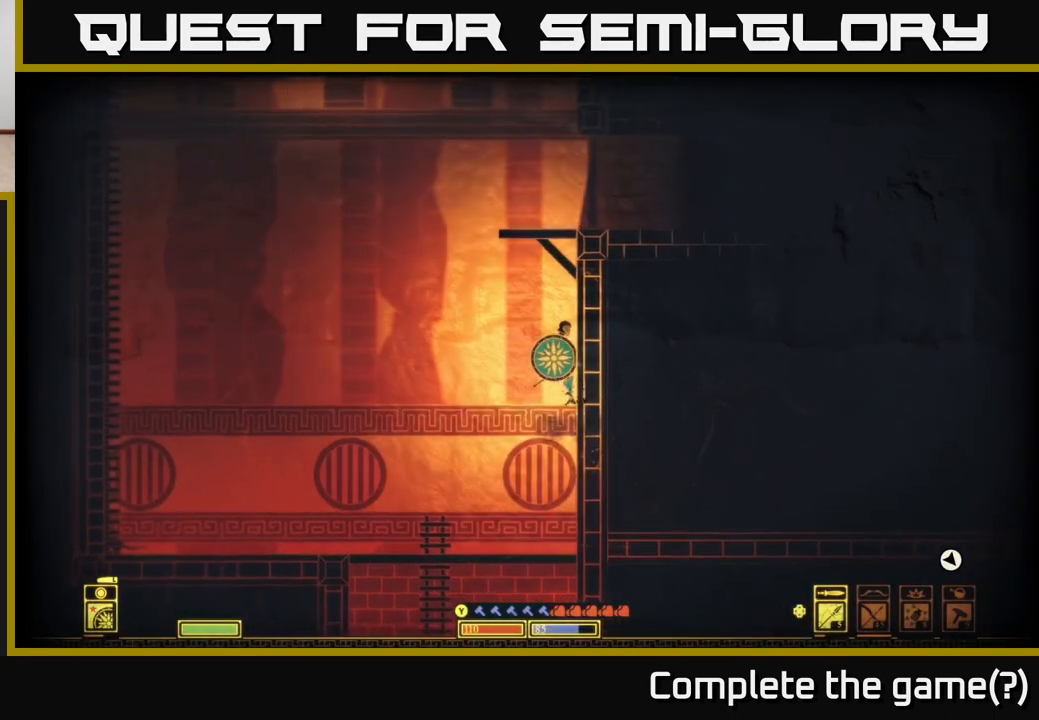
{"buttons": ["A"], "left_stick": "right", "right_stick": "center", "events": [[50, "A", "up"], [100, "A", "down"], [317, "A", "up"], [383, "A", "down"]]}
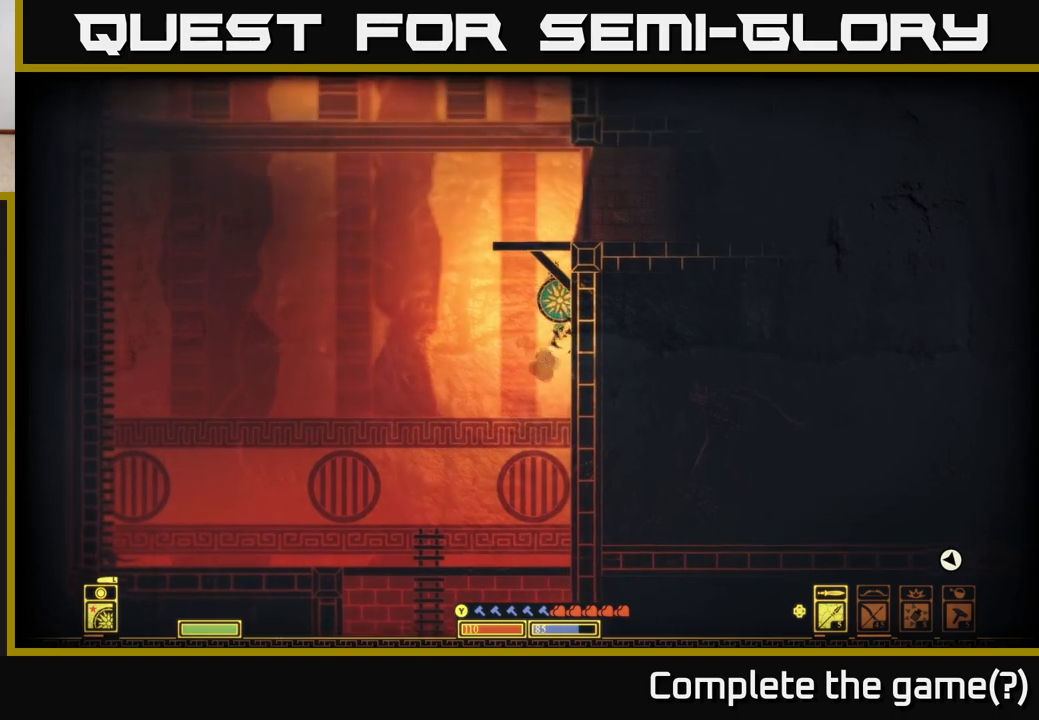
{"buttons": [], "left_stick": "right", "right_stick": "center", "events": [[267, "A", "up"]]}
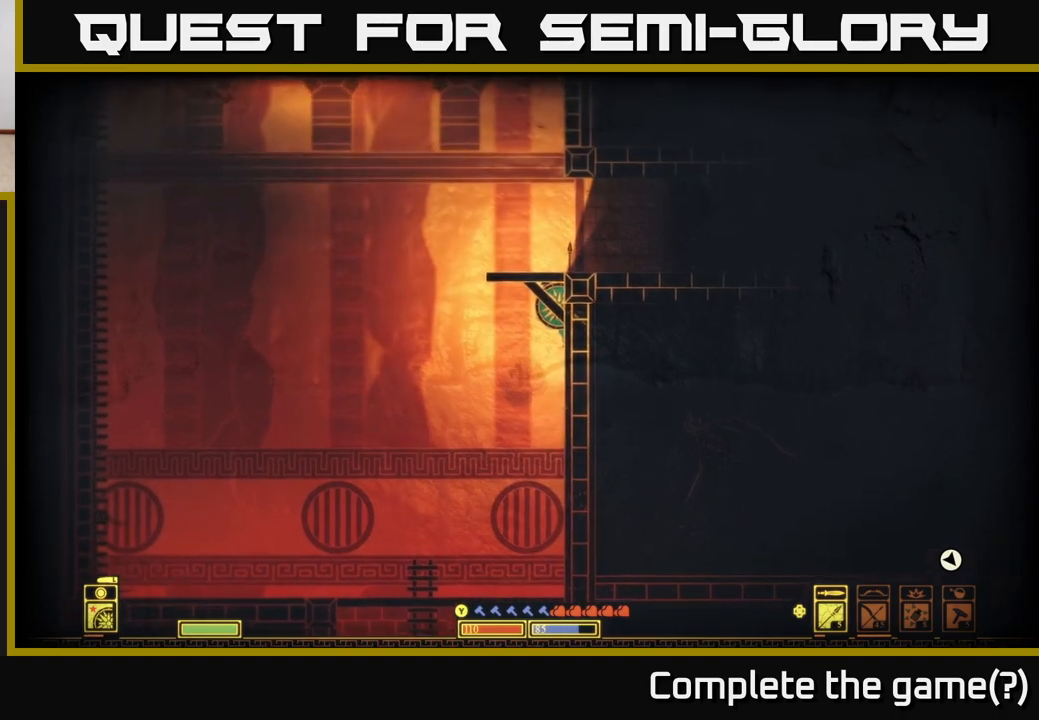
{"buttons": [], "left_stick": "down", "right_stick": "center", "events": [[183, "left_stick", "center"], [250, "left_stick", "down"]]}
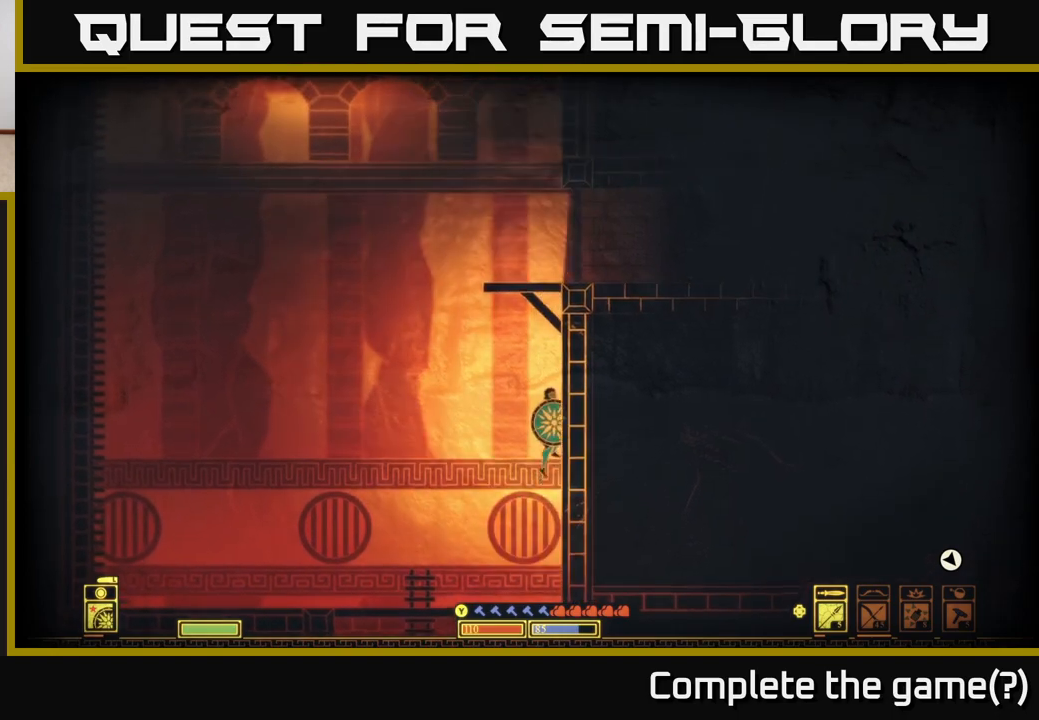
{"buttons": ["A"], "left_stick": "right", "right_stick": "center", "events": [[150, "left_stick", "center"], [367, "left_stick", "right"], [417, "A", "down"]]}
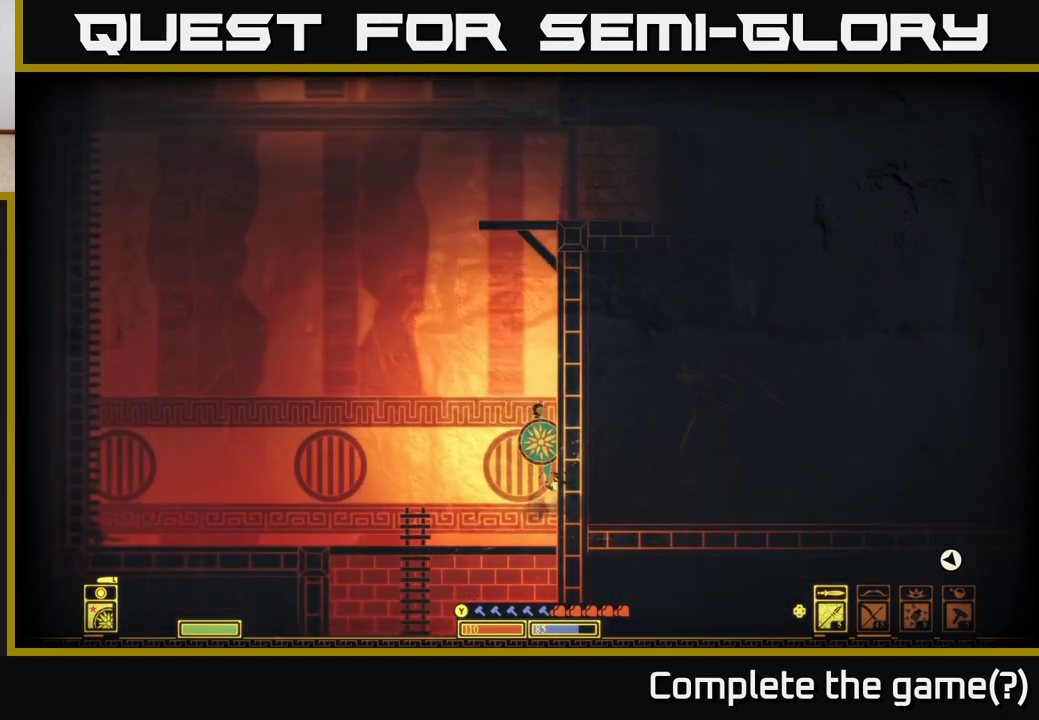
{"buttons": [], "left_stick": "right", "right_stick": "center", "events": [[267, "A", "up"]]}
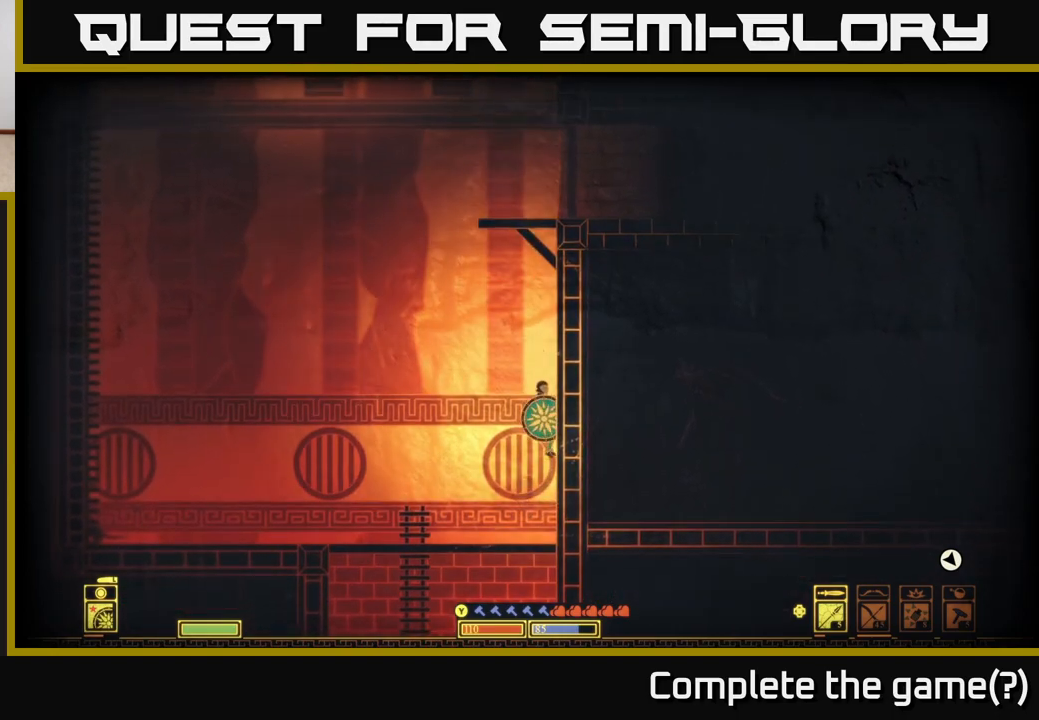
{"buttons": ["A"], "left_stick": "right", "right_stick": "center", "events": [[383, "A", "down"]]}
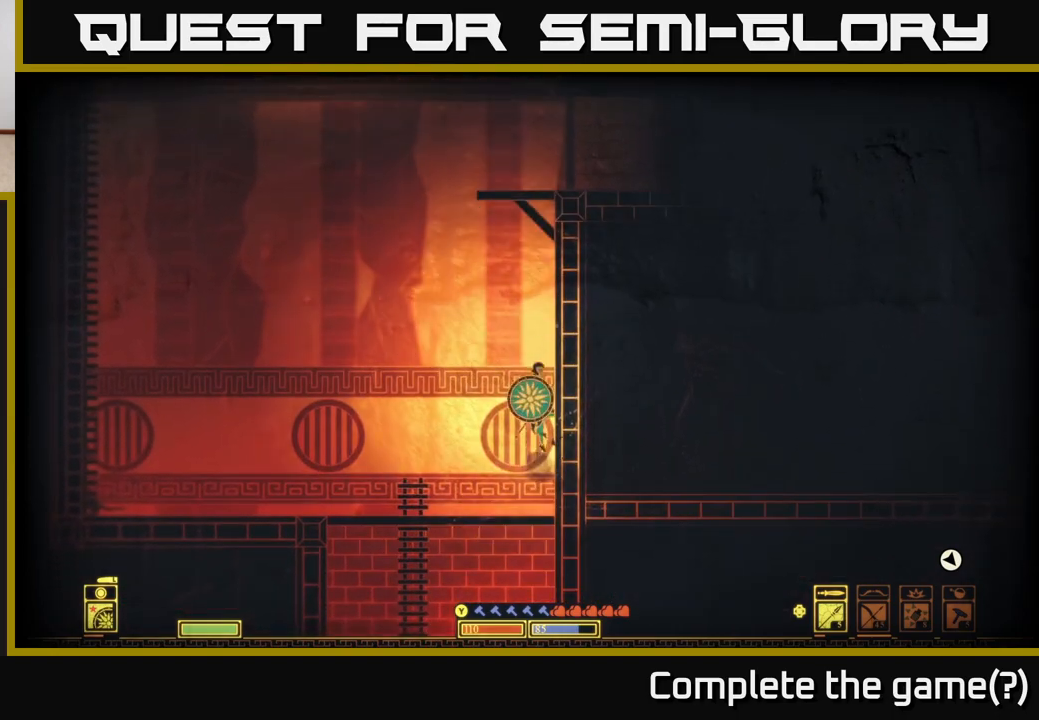
{"buttons": ["A"], "left_stick": "right", "right_stick": "center", "events": [[200, "A", "up"], [300, "A", "down"]]}
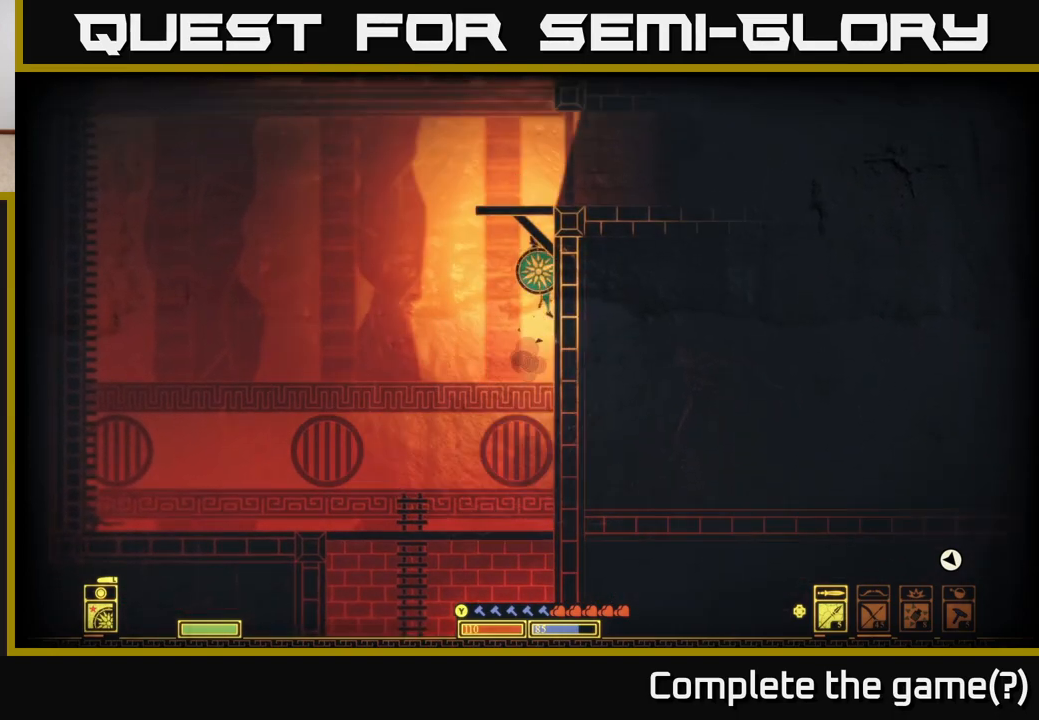
{"buttons": ["A"], "left_stick": "right", "right_stick": "center", "events": [[150, "A", "up"], [233, "A", "down"]]}
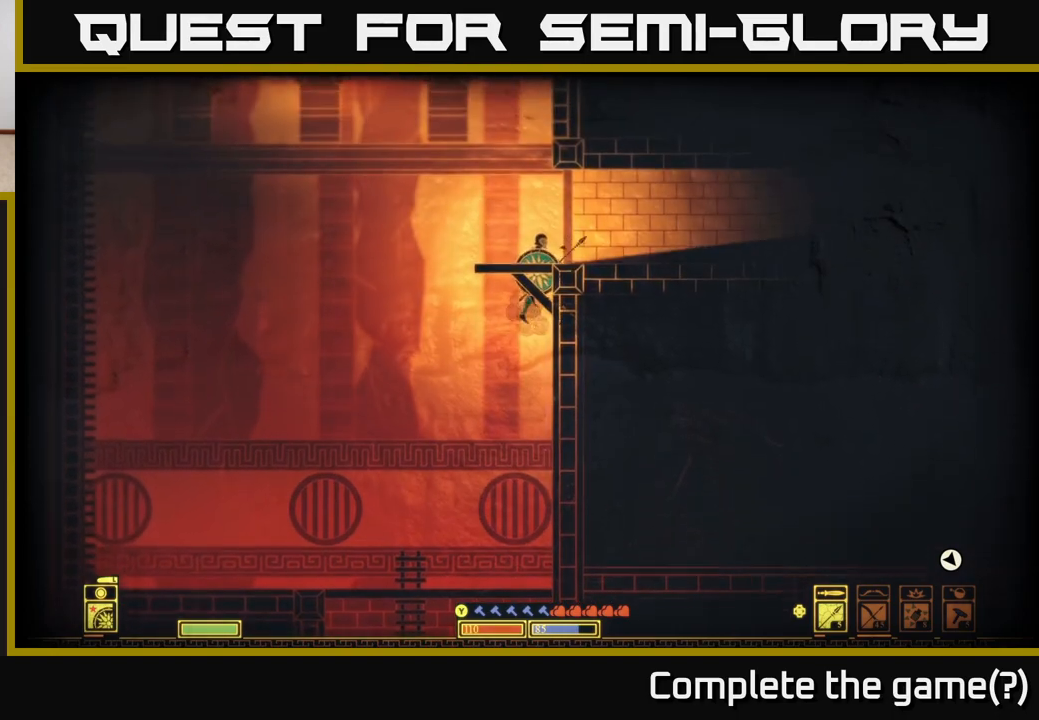
{"buttons": [], "left_stick": "right", "right_stick": "center", "events": [[67, "A", "up"], [183, "A", "down"], [433, "A", "up"]]}